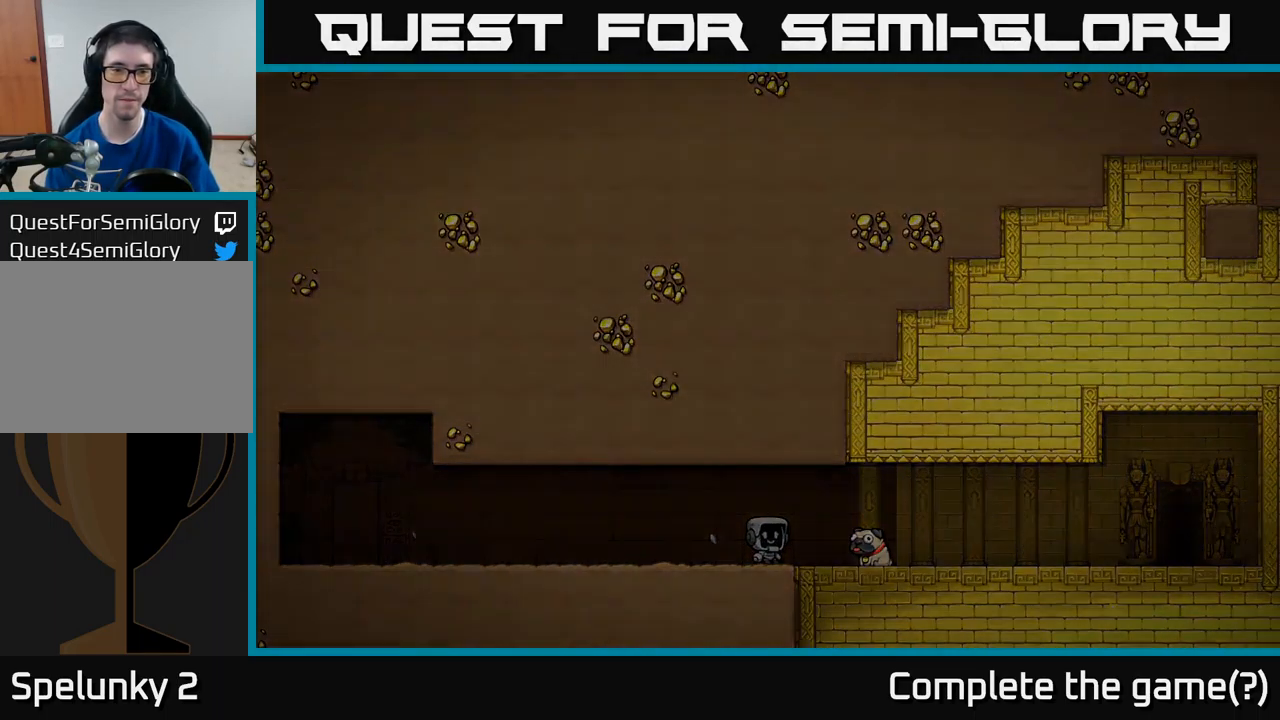
Gameplay with a controller (Xbox layout); each line is a JSON object with the inputs held at the frame after it. "events" lists button and stick changes between this image and that frame as [ms after this image, input, new state], when the widget could be followed in between. Not read: right_stick.
{"buttons": [], "left_stick": "center", "events": []}
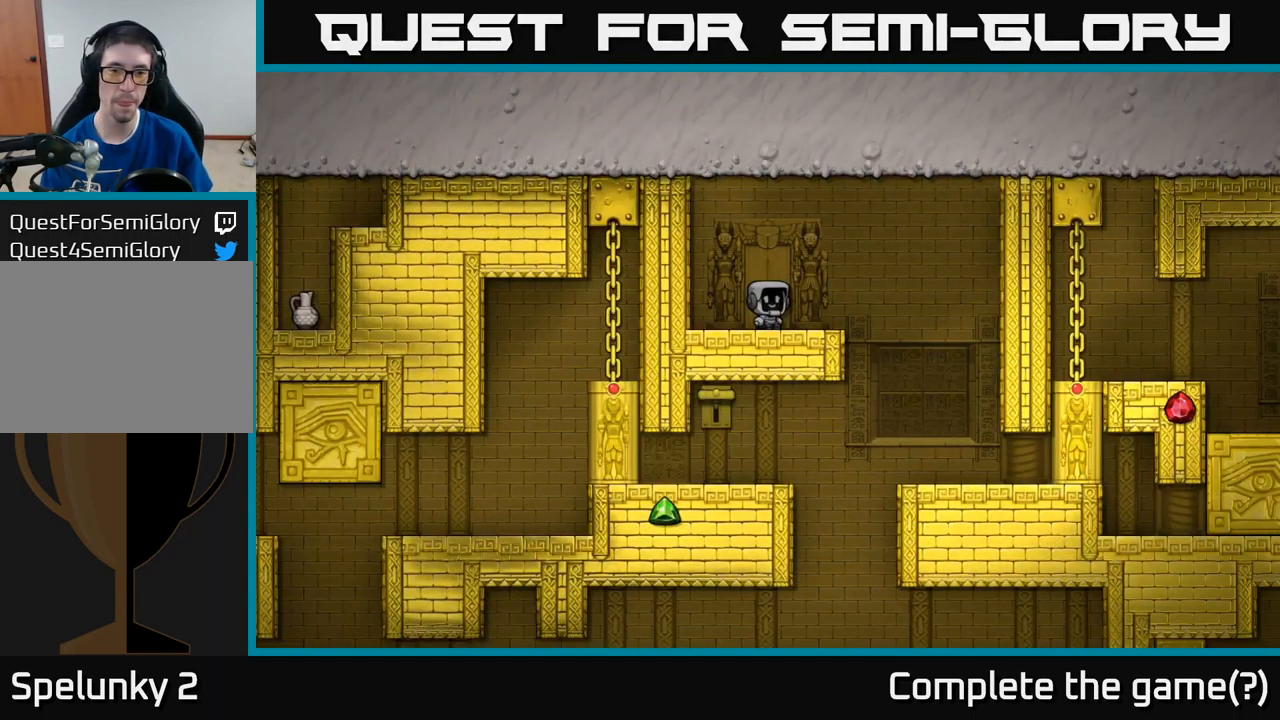
{"buttons": ["DPAD_RIGHT"], "left_stick": "center", "events": [[500, "DPAD_RIGHT", "down"]]}
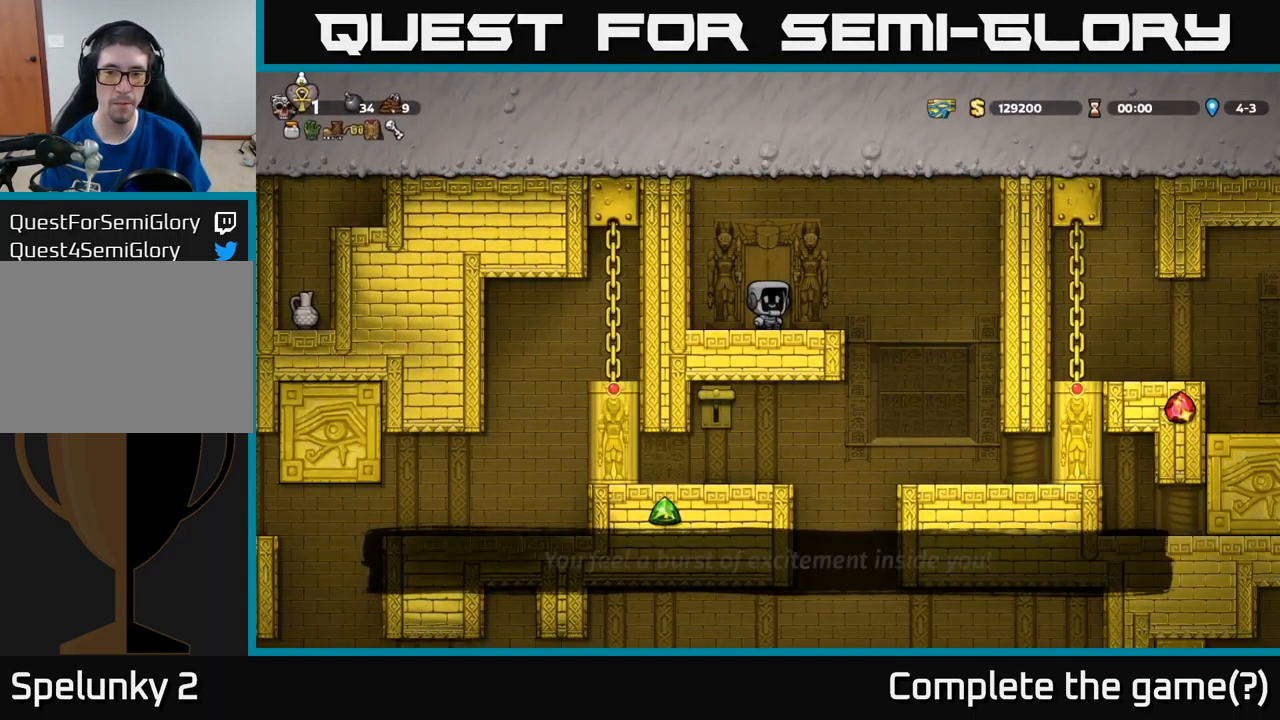
{"buttons": [], "left_stick": "center", "events": [[416, "DPAD_RIGHT", "up"]]}
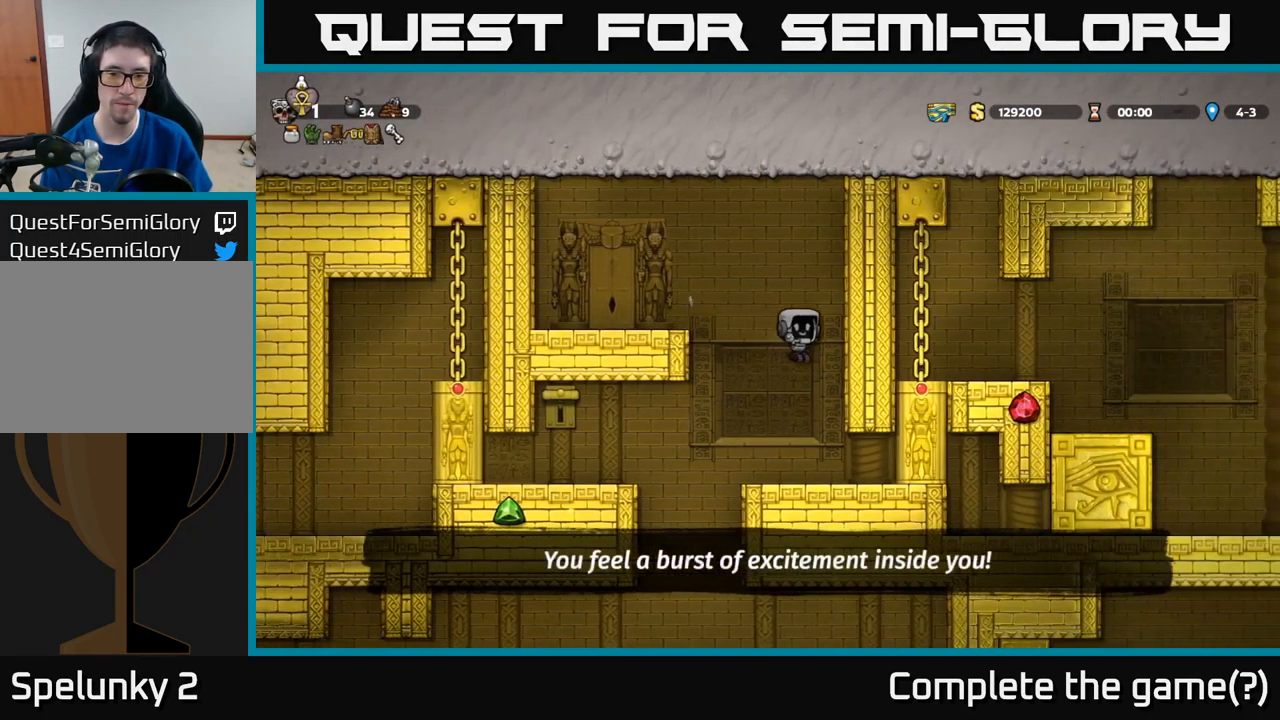
{"buttons": ["A", "DPAD_LEFT"], "left_stick": "center", "events": [[250, "DPAD_LEFT", "down"], [400, "A", "down"]]}
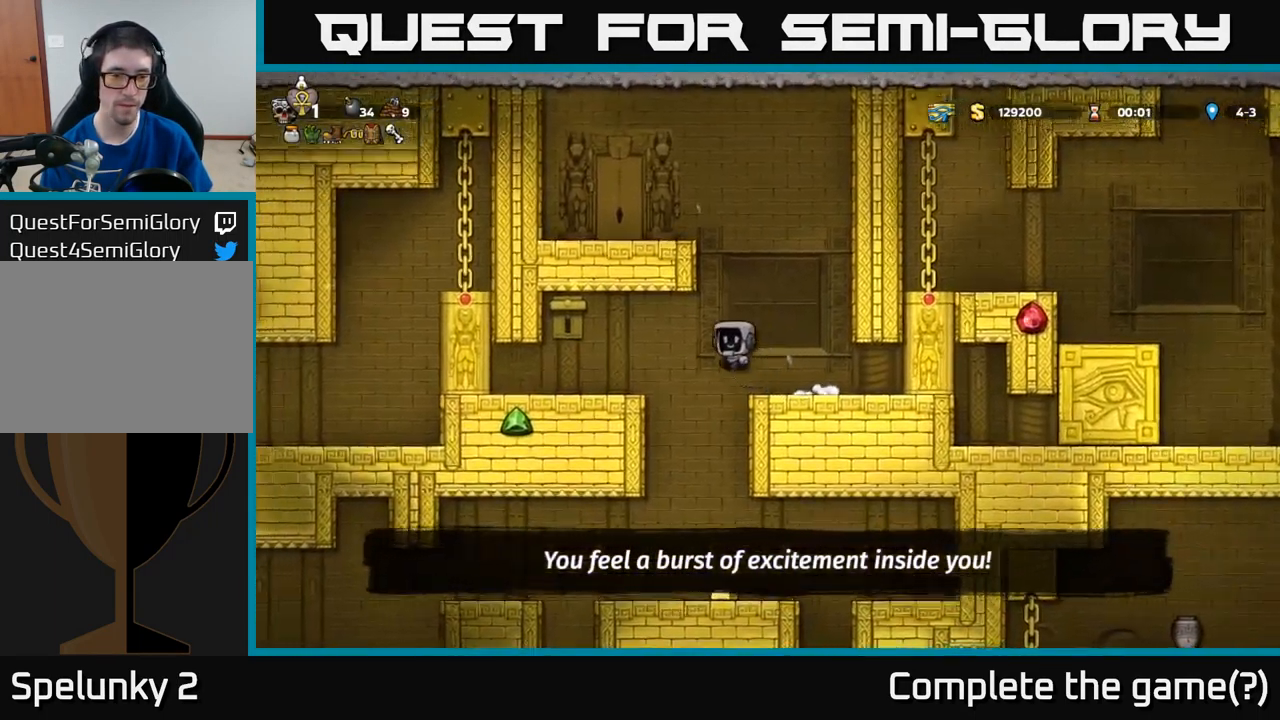
{"buttons": [], "left_stick": "center", "events": [[66, "X", "down"], [83, "A", "up"], [200, "X", "up"], [283, "DPAD_LEFT", "up"]]}
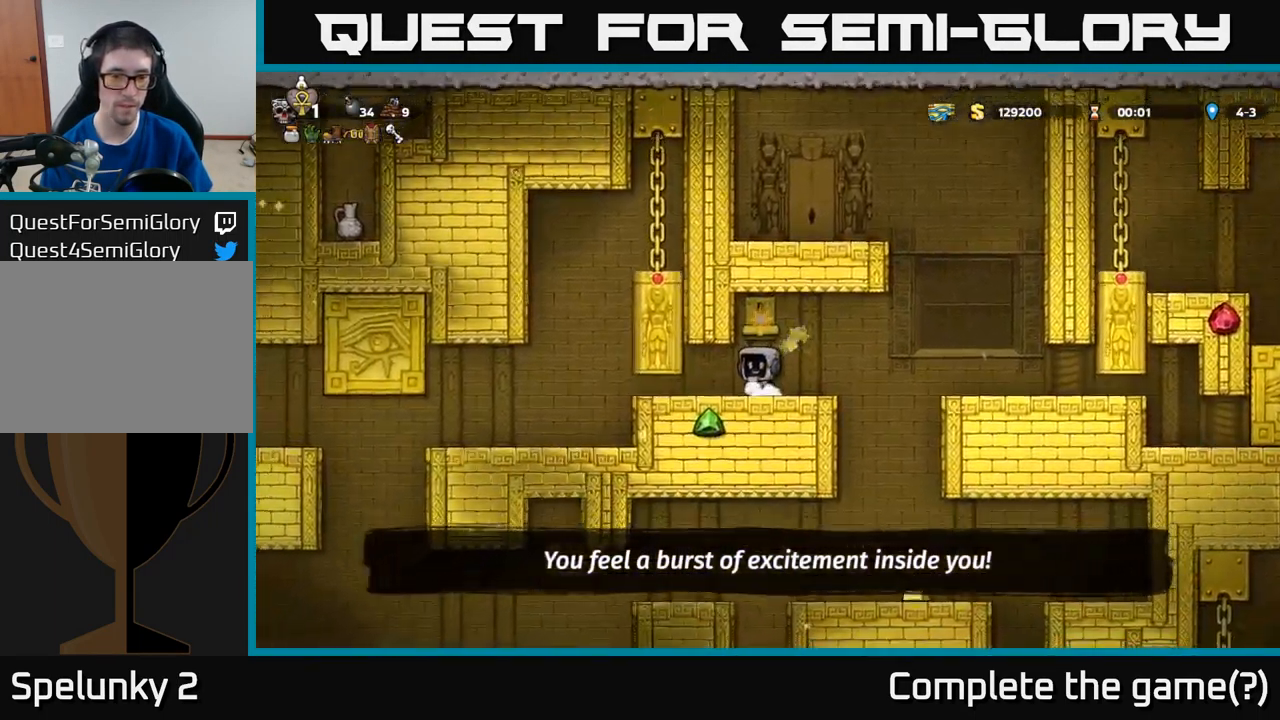
{"buttons": [], "left_stick": "center", "events": []}
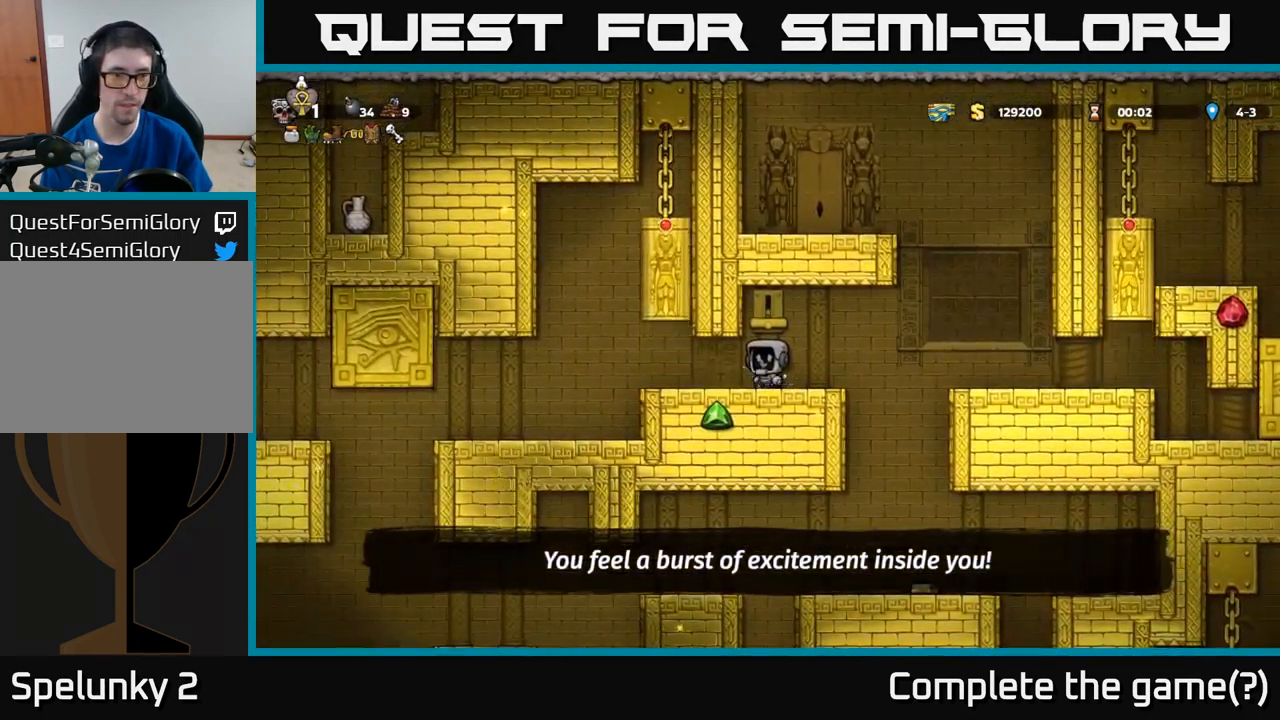
{"buttons": [], "left_stick": "center", "events": [[133, "DPAD_LEFT", "down"], [216, "DPAD_LEFT", "up"]]}
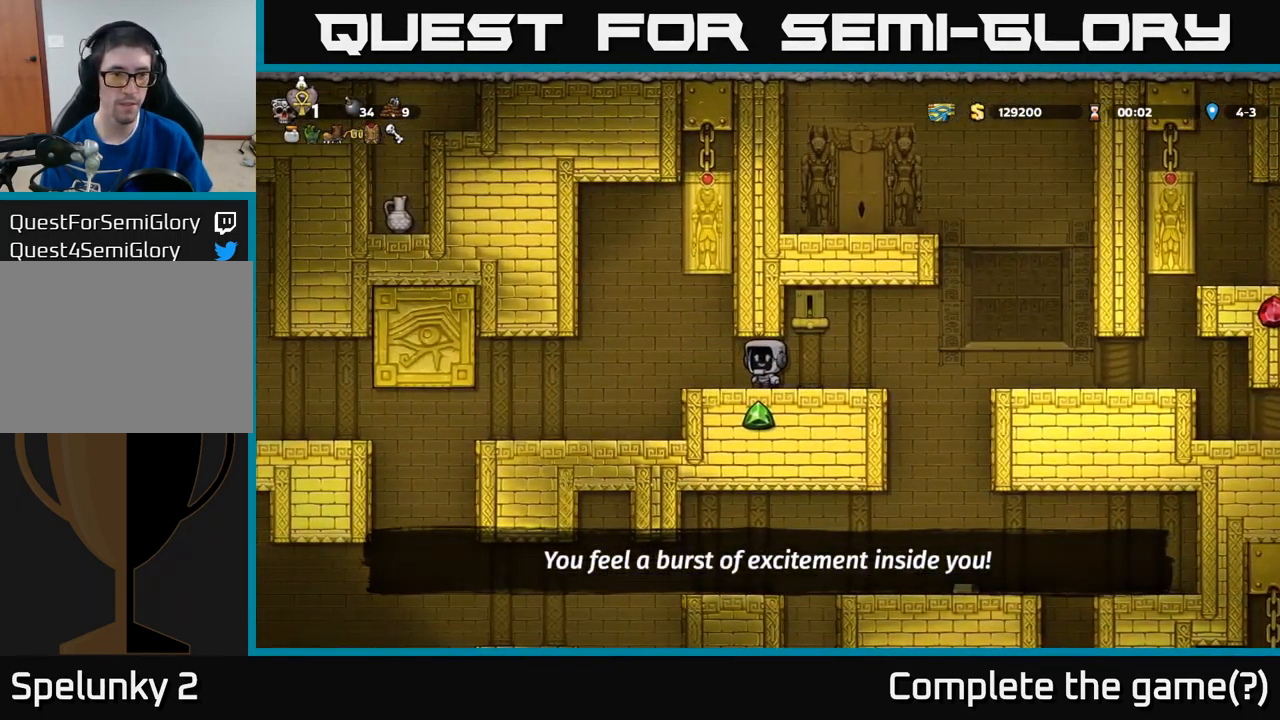
{"buttons": ["DPAD_LEFT"], "left_stick": "center", "events": [[267, "DPAD_LEFT", "down"]]}
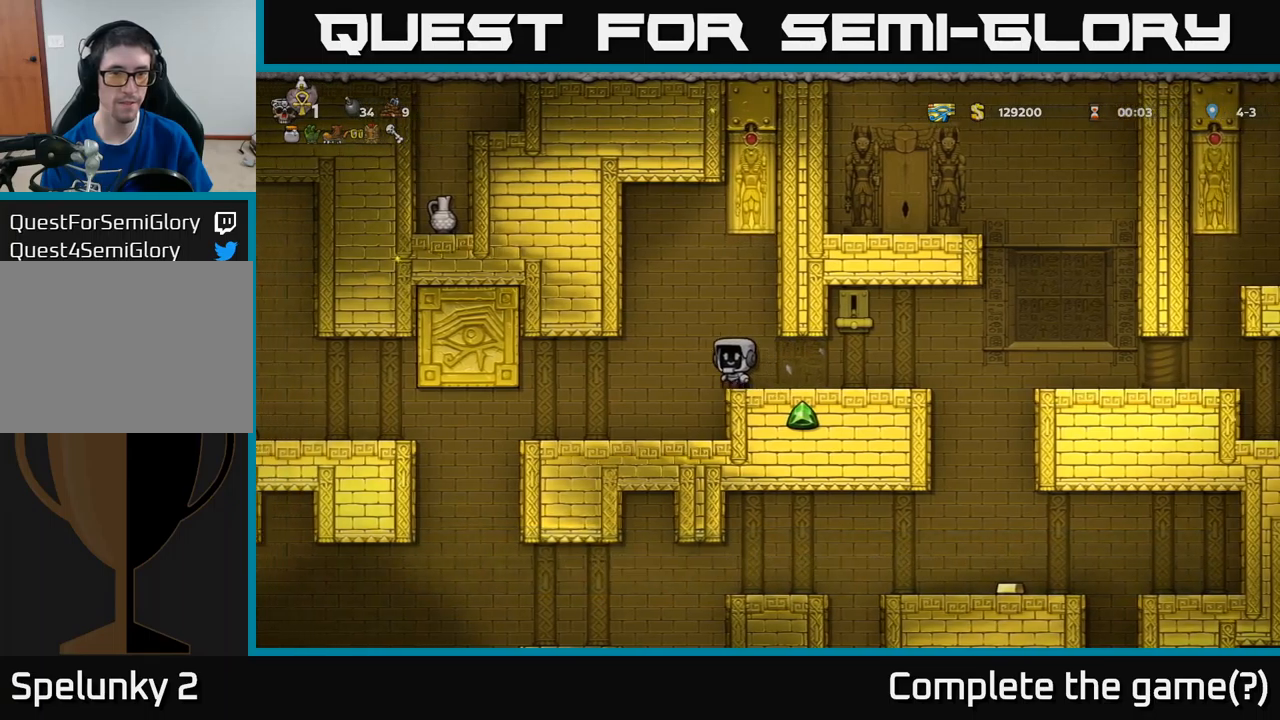
{"buttons": ["DPAD_DOWN"], "left_stick": "center", "events": [[117, "DPAD_LEFT", "up"], [200, "DPAD_DOWN", "down"]]}
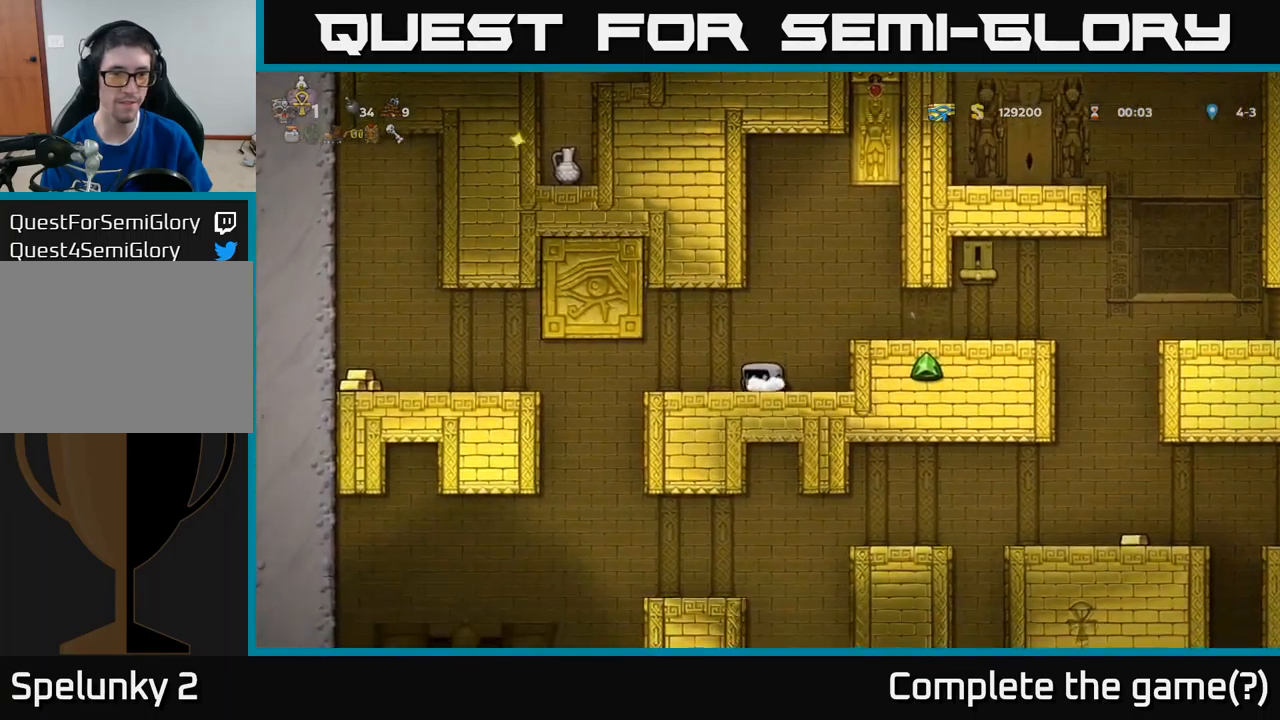
{"buttons": ["DPAD_DOWN"], "left_stick": "center", "events": []}
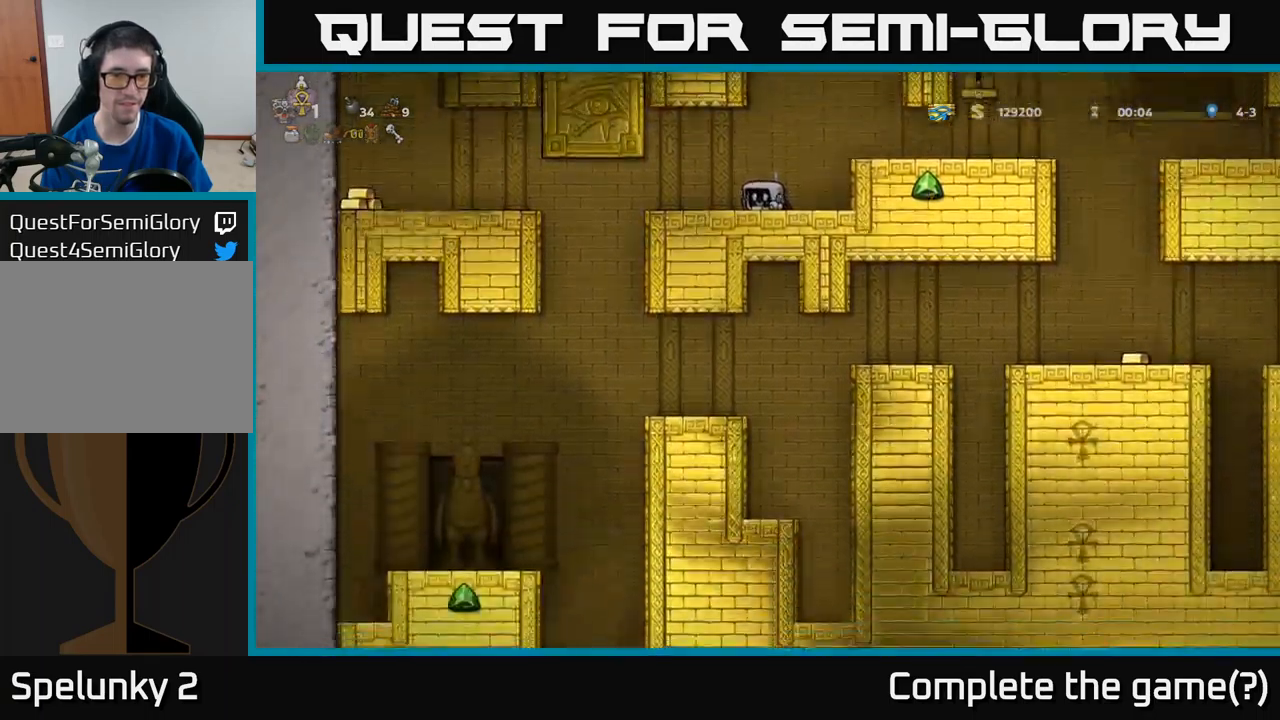
{"buttons": [], "left_stick": "center", "events": [[33, "DPAD_DOWN", "up"]]}
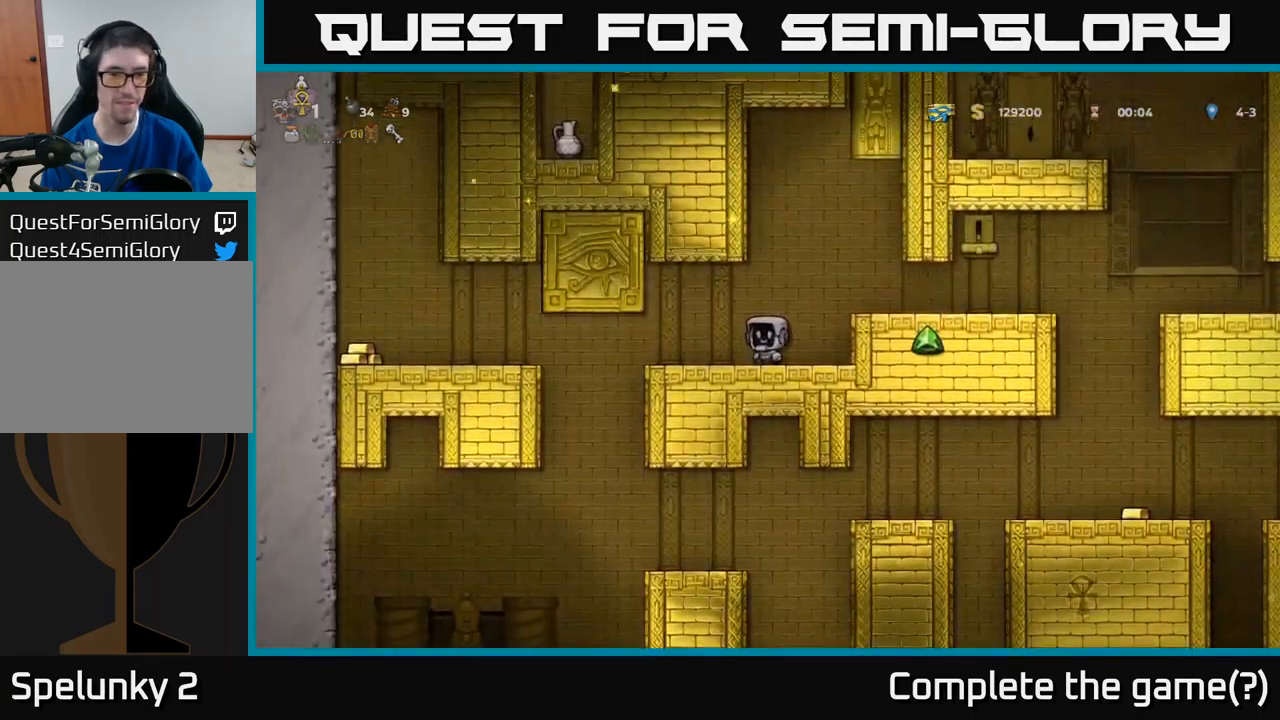
{"buttons": ["DPAD_LEFT"], "left_stick": "center", "events": [[233, "DPAD_LEFT", "down"]]}
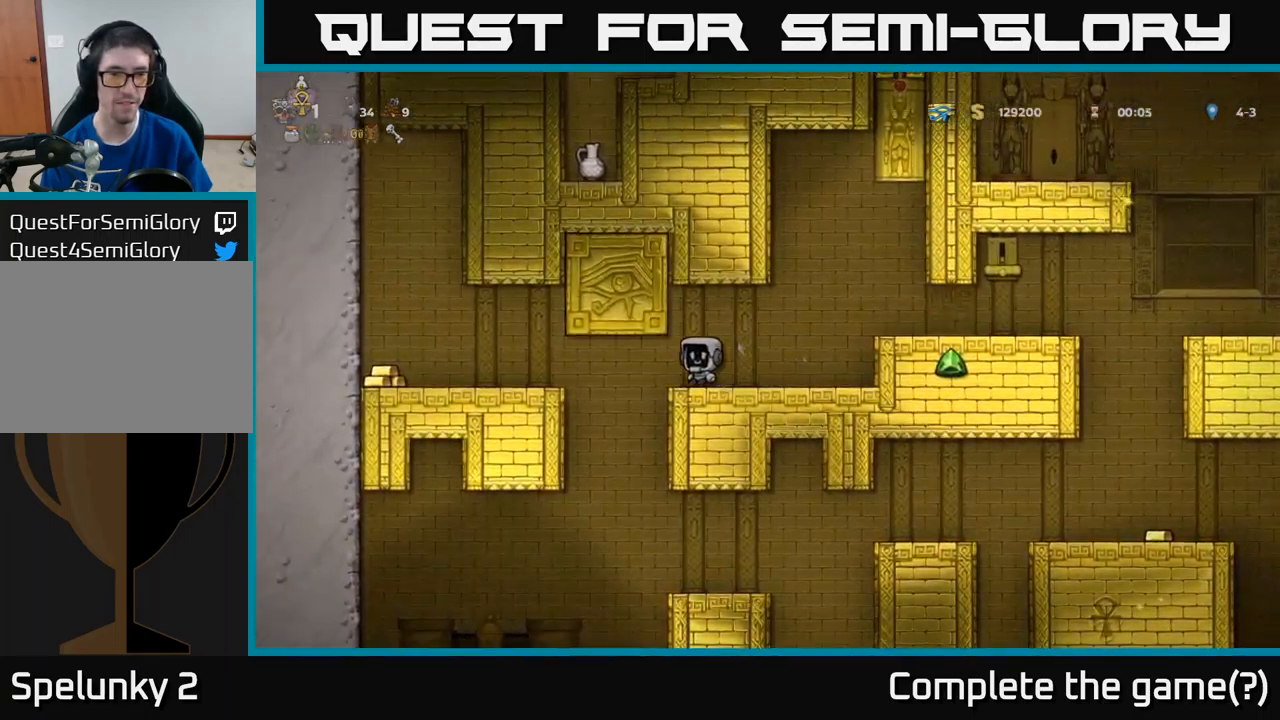
{"buttons": ["DPAD_LEFT"], "left_stick": "center", "events": [[67, "A", "down"], [267, "A", "up"]]}
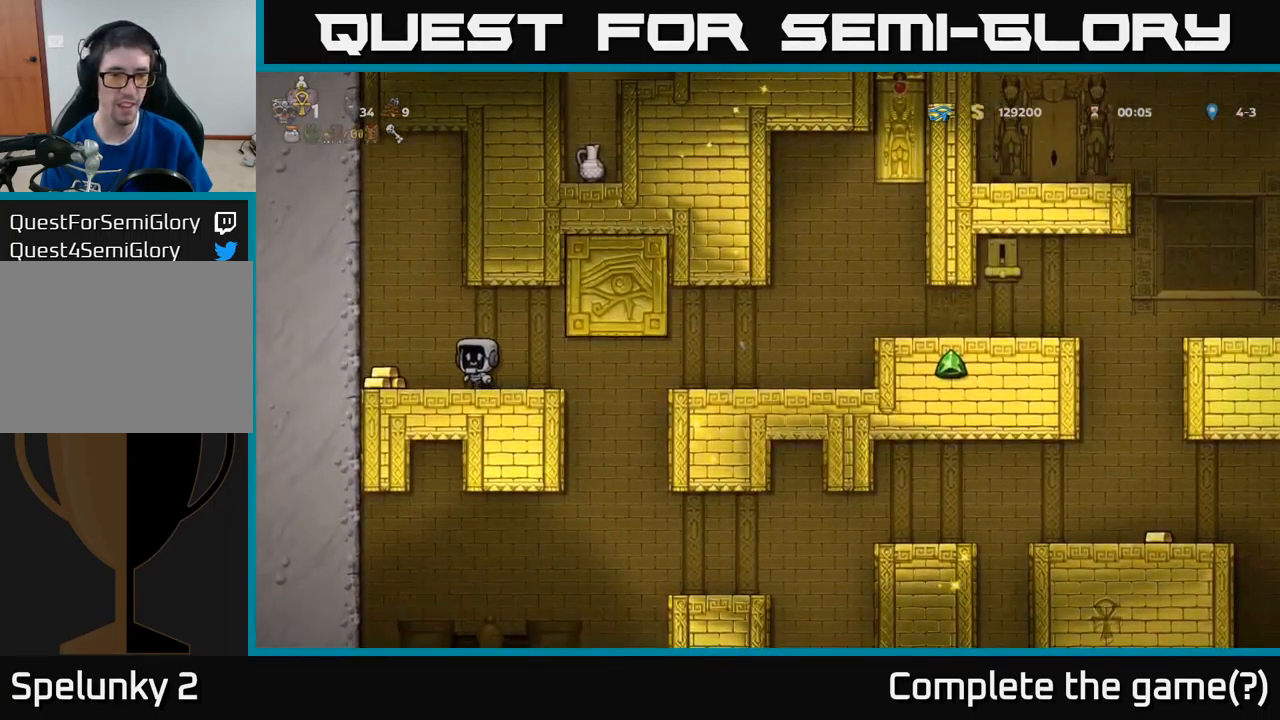
{"buttons": ["DPAD_DOWN"], "left_stick": "center", "events": [[267, "DPAD_LEFT", "up"], [317, "DPAD_RIGHT", "down"], [450, "DPAD_DOWN", "down"], [467, "DPAD_RIGHT", "up"]]}
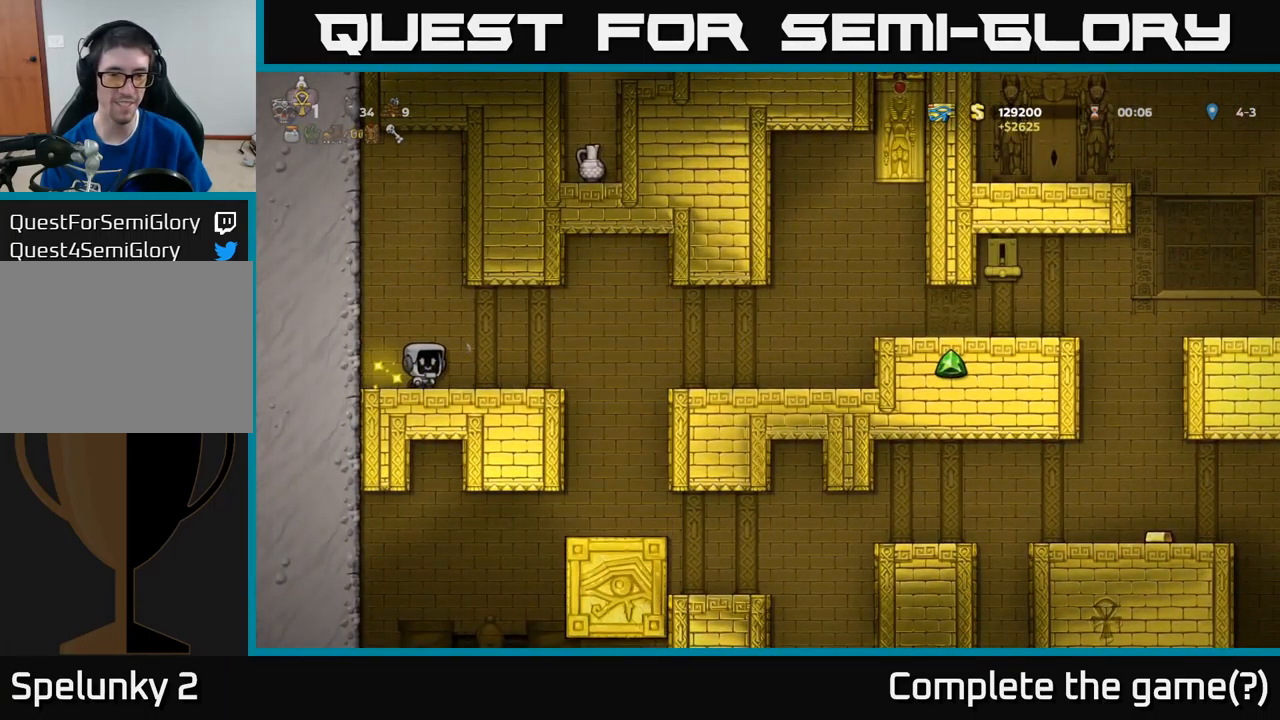
{"buttons": ["DPAD_DOWN"], "left_stick": "center", "events": []}
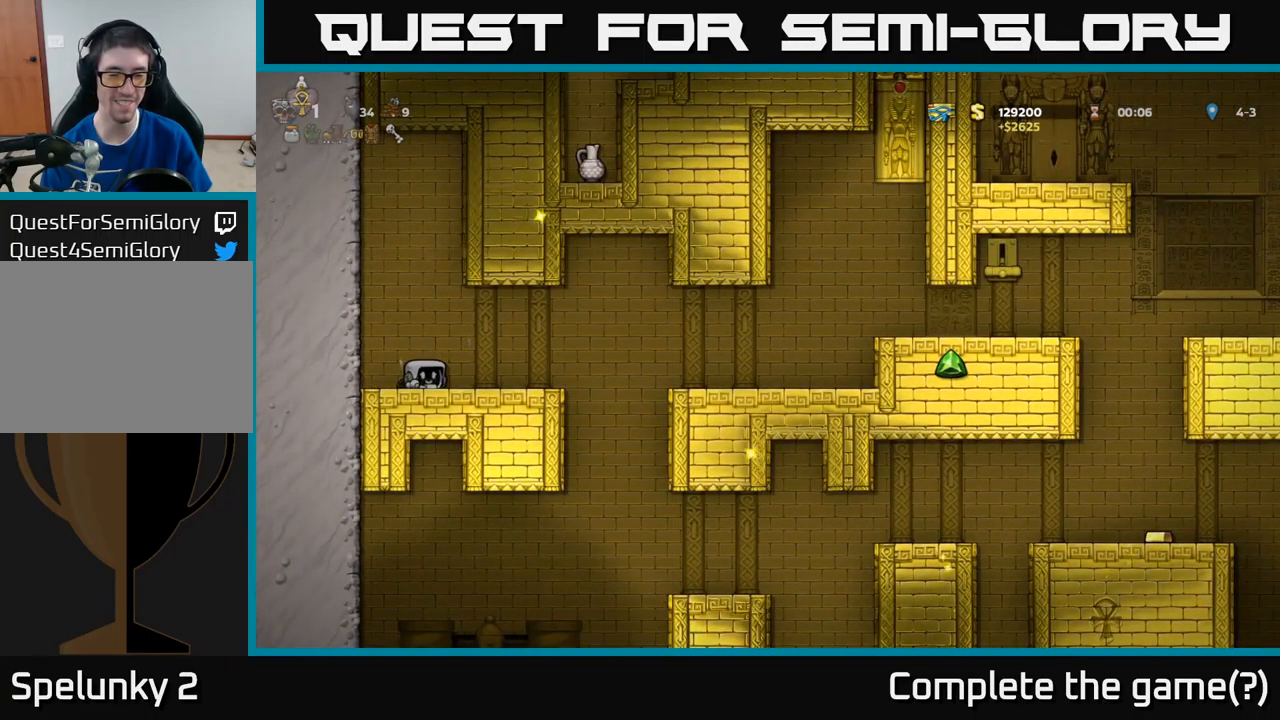
{"buttons": ["DPAD_DOWN"], "left_stick": "center", "events": []}
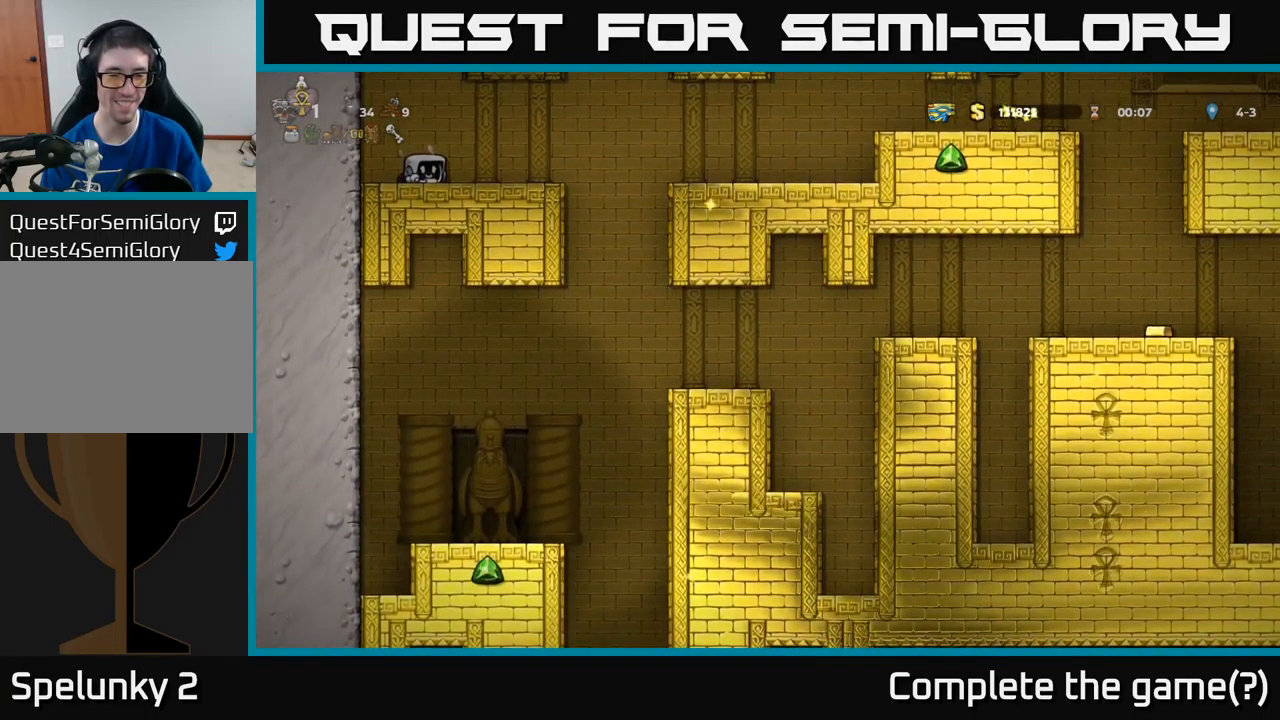
{"buttons": ["DPAD_RIGHT"], "left_stick": "center", "events": [[50, "DPAD_DOWN", "up"], [150, "DPAD_RIGHT", "down"]]}
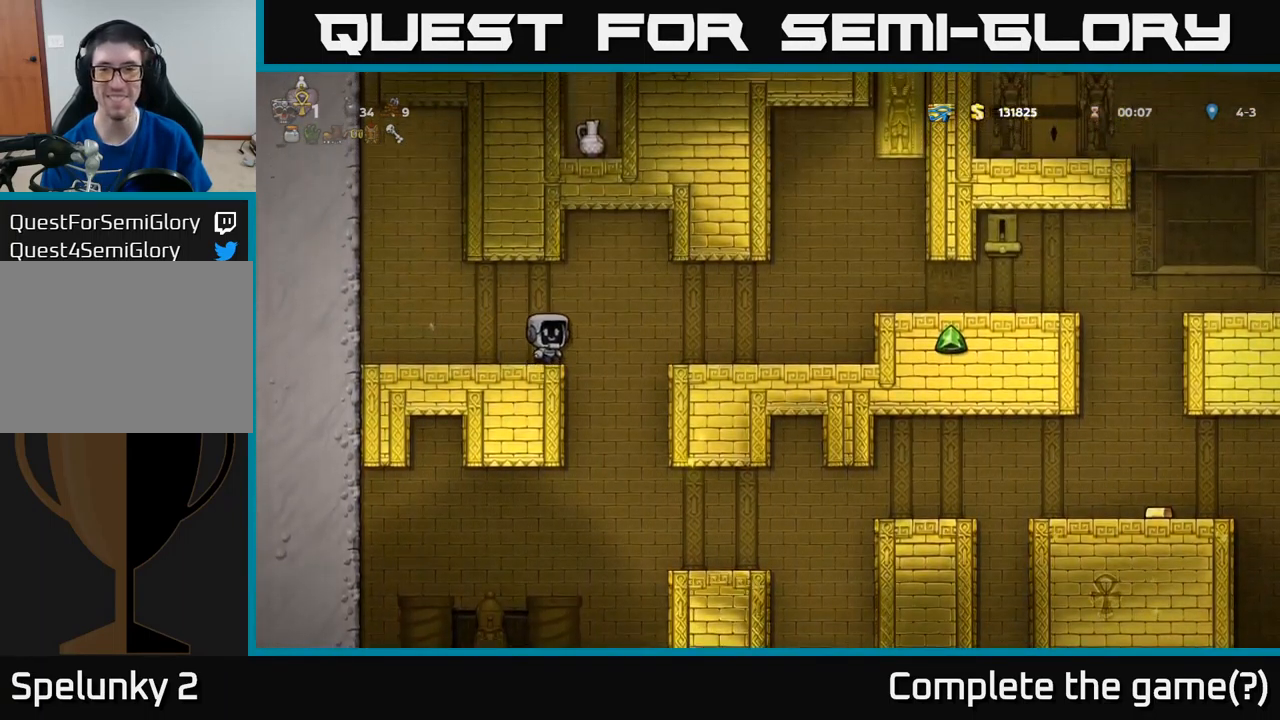
{"buttons": ["DPAD_RIGHT"], "left_stick": "center", "events": [[33, "A", "down"], [133, "A", "up"]]}
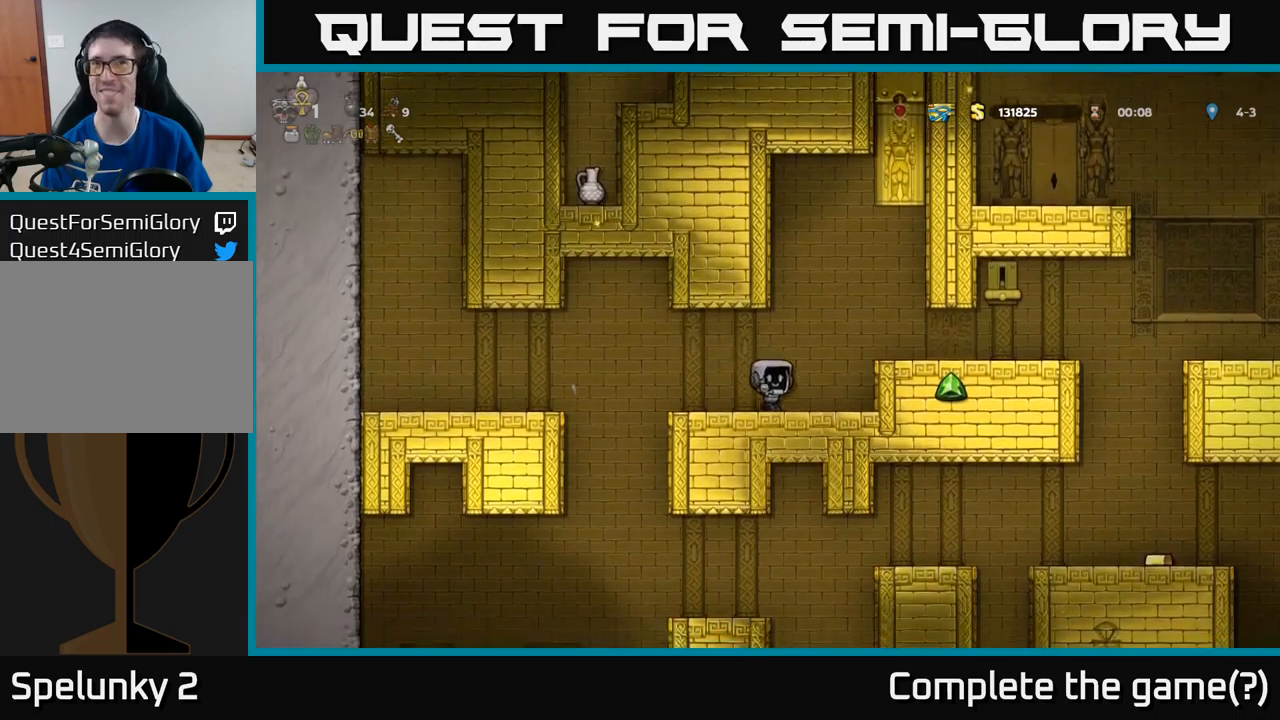
{"buttons": ["DPAD_RIGHT"], "left_stick": "center", "events": [[84, "A", "down"], [217, "A", "up"]]}
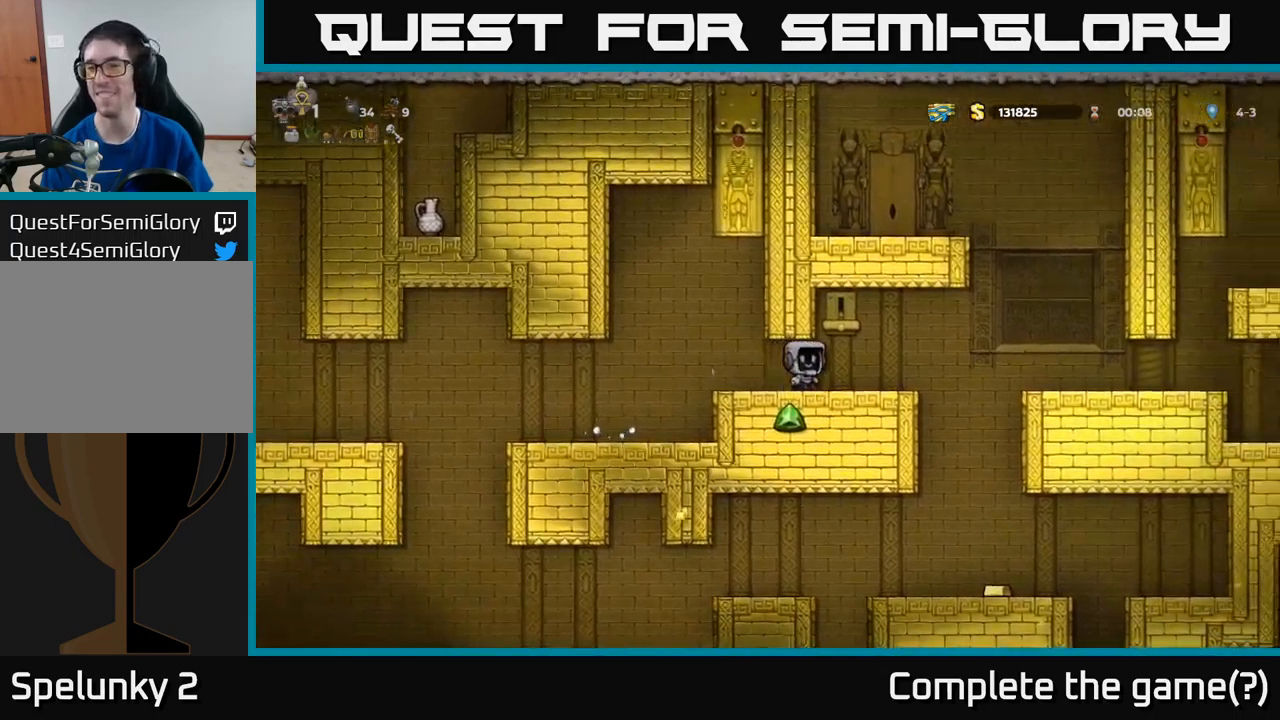
{"buttons": [], "left_stick": "center", "events": [[367, "DPAD_RIGHT", "up"]]}
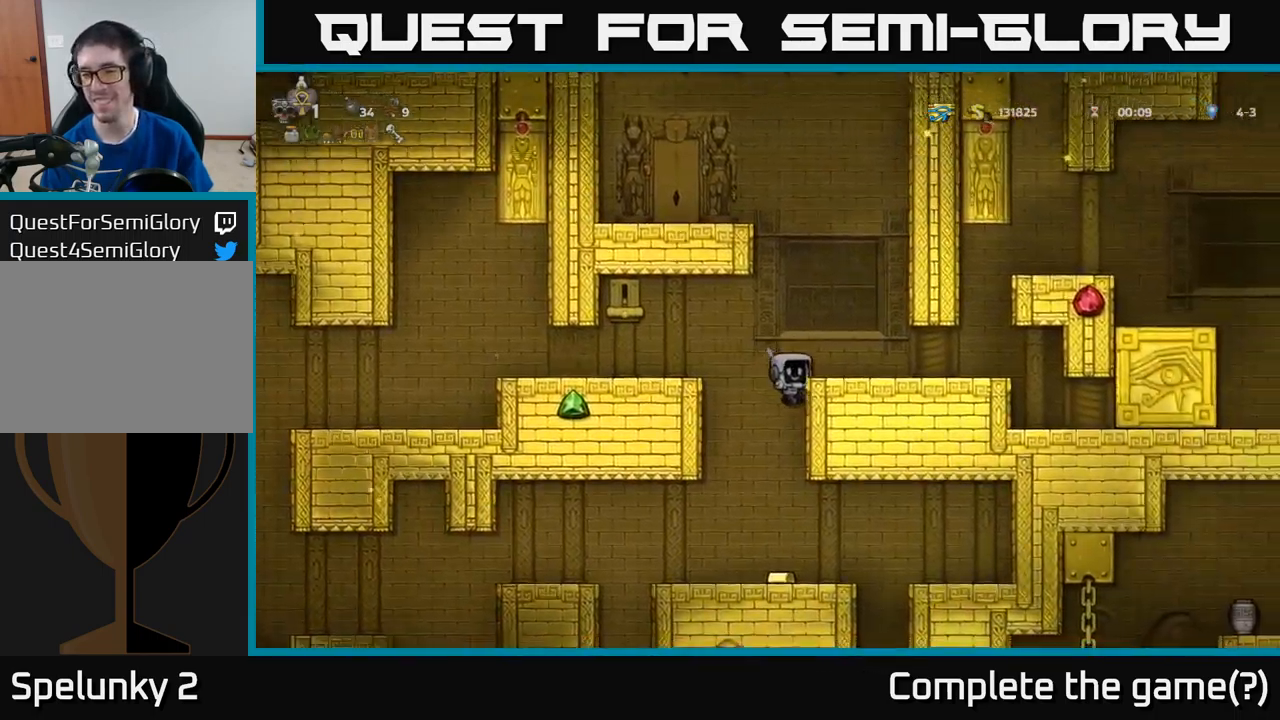
{"buttons": [], "left_stick": "center", "events": []}
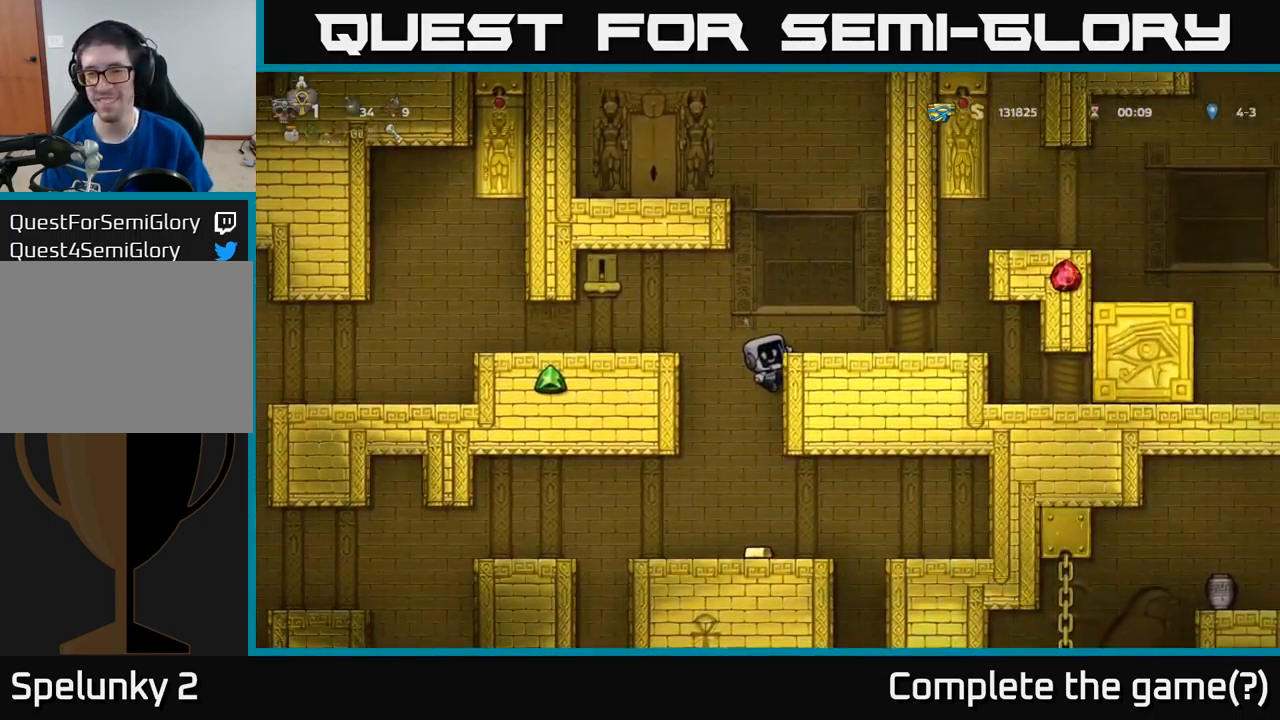
{"buttons": [], "left_stick": "center", "events": [[84, "DPAD_DOWN", "down"], [167, "A", "down"], [217, "A", "up"], [350, "DPAD_DOWN", "up"]]}
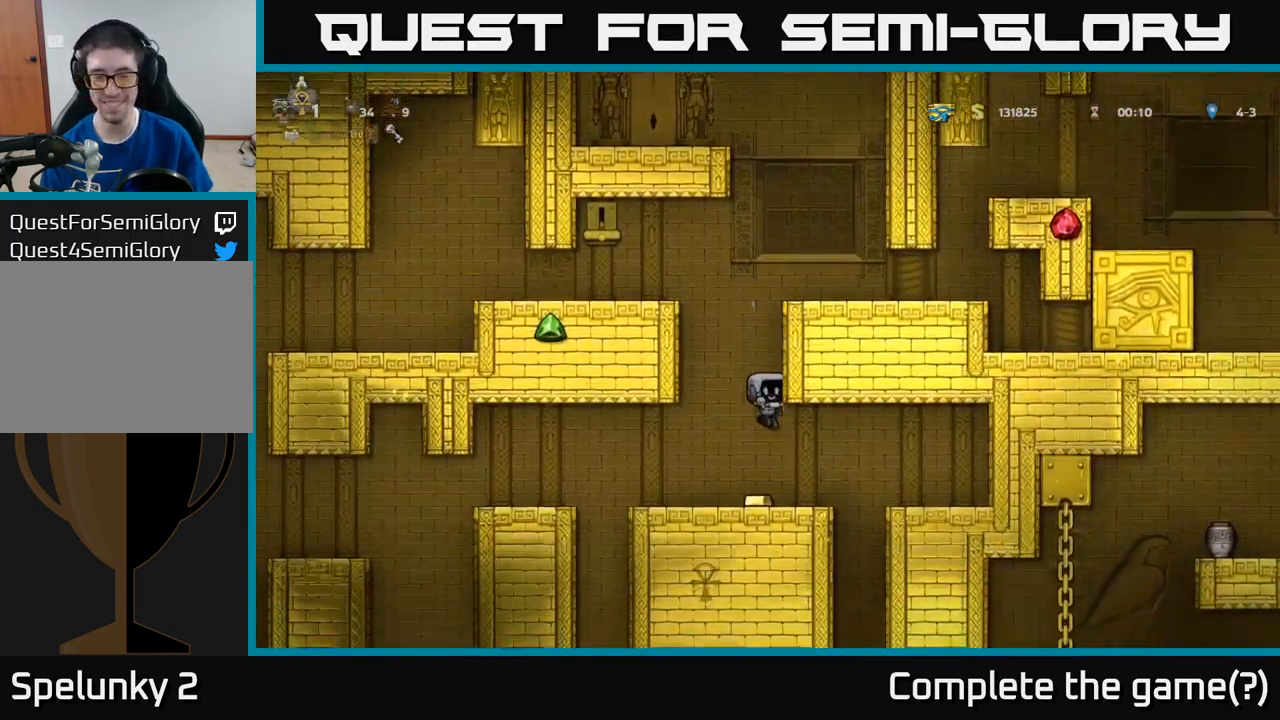
{"buttons": ["A", "DPAD_RIGHT"], "left_stick": "center", "events": [[317, "DPAD_RIGHT", "down"], [450, "A", "down"]]}
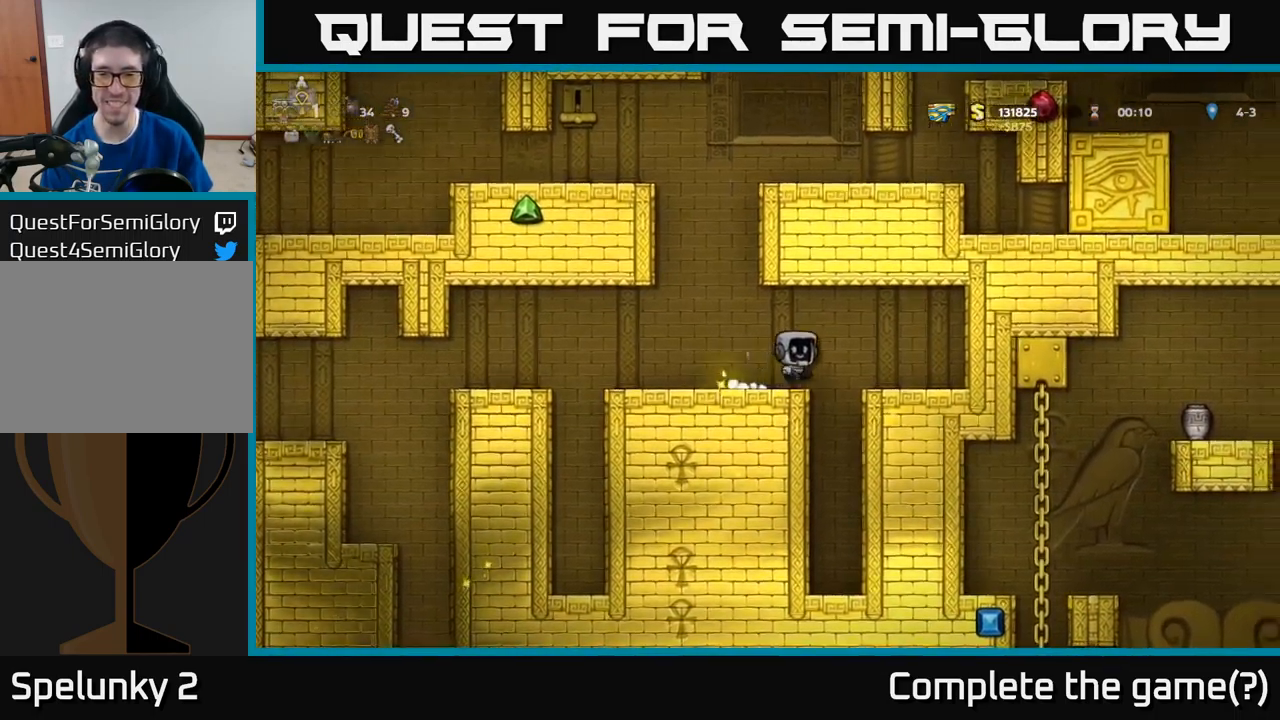
{"buttons": ["DPAD_DOWN"], "left_stick": "center", "events": [[17, "A", "up"], [200, "DPAD_RIGHT", "up"], [367, "DPAD_DOWN", "down"]]}
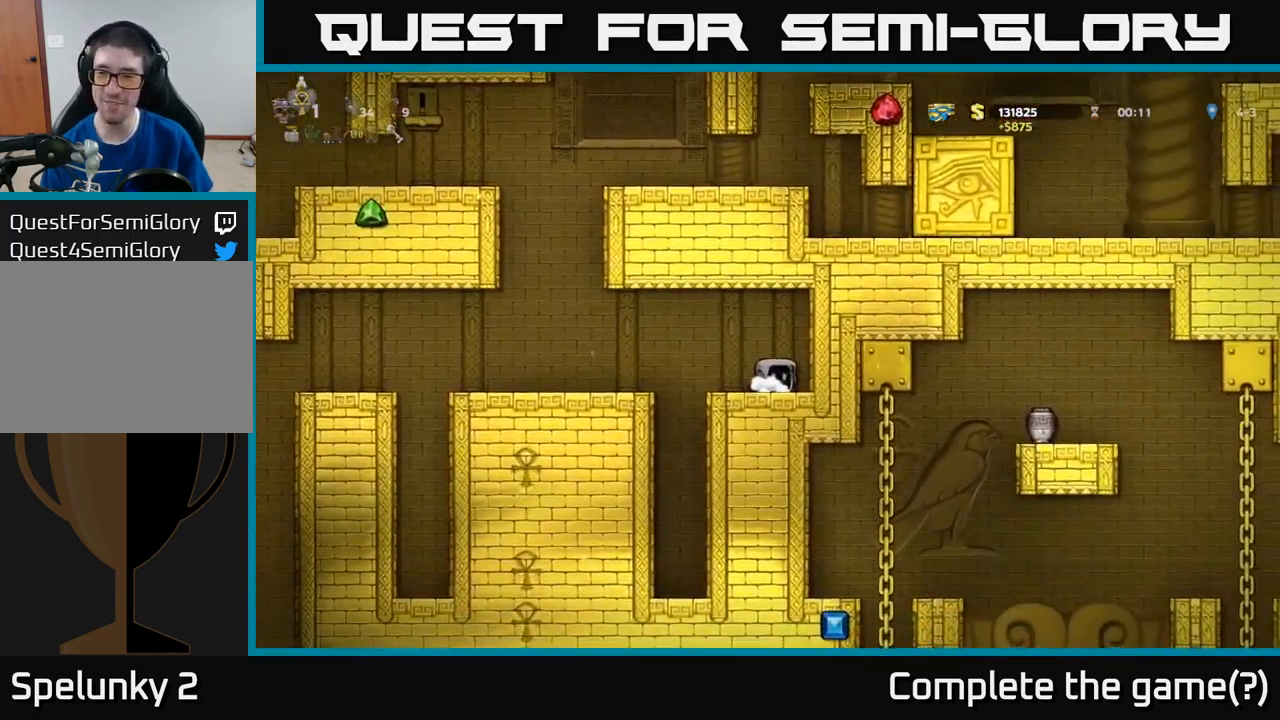
{"buttons": ["DPAD_DOWN"], "left_stick": "center", "events": []}
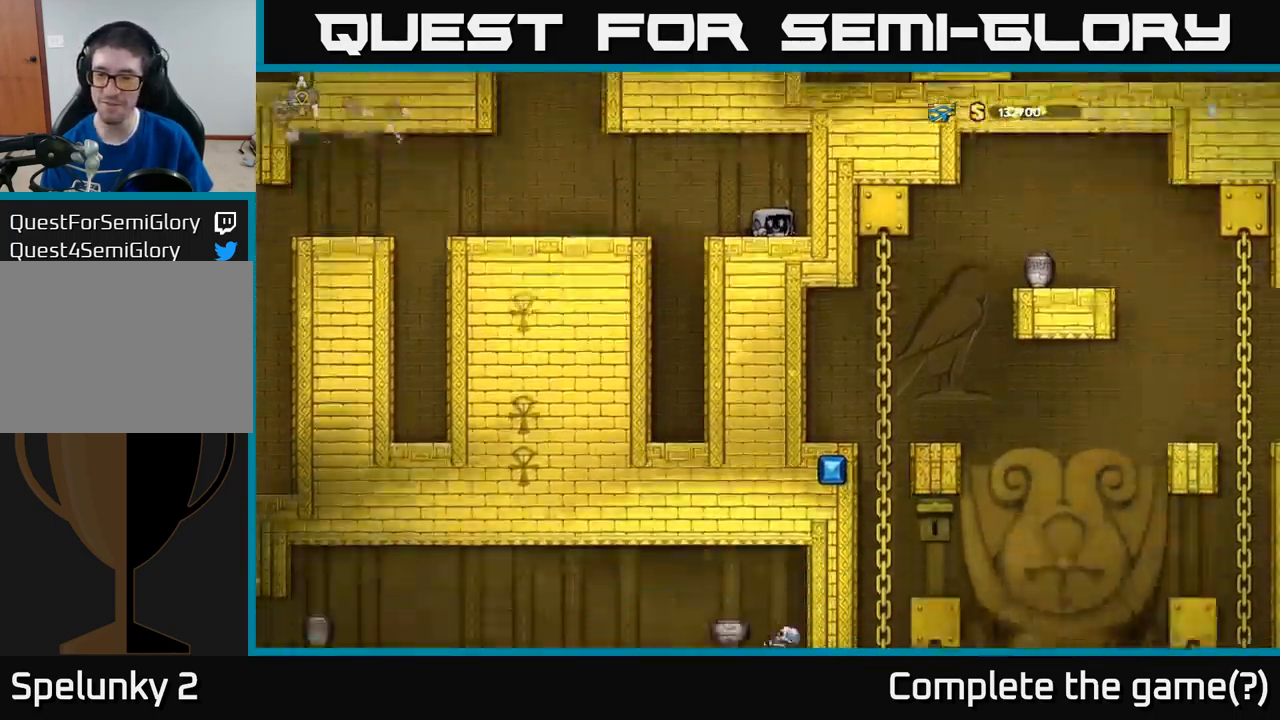
{"buttons": ["DPAD_DOWN"], "left_stick": "center", "events": []}
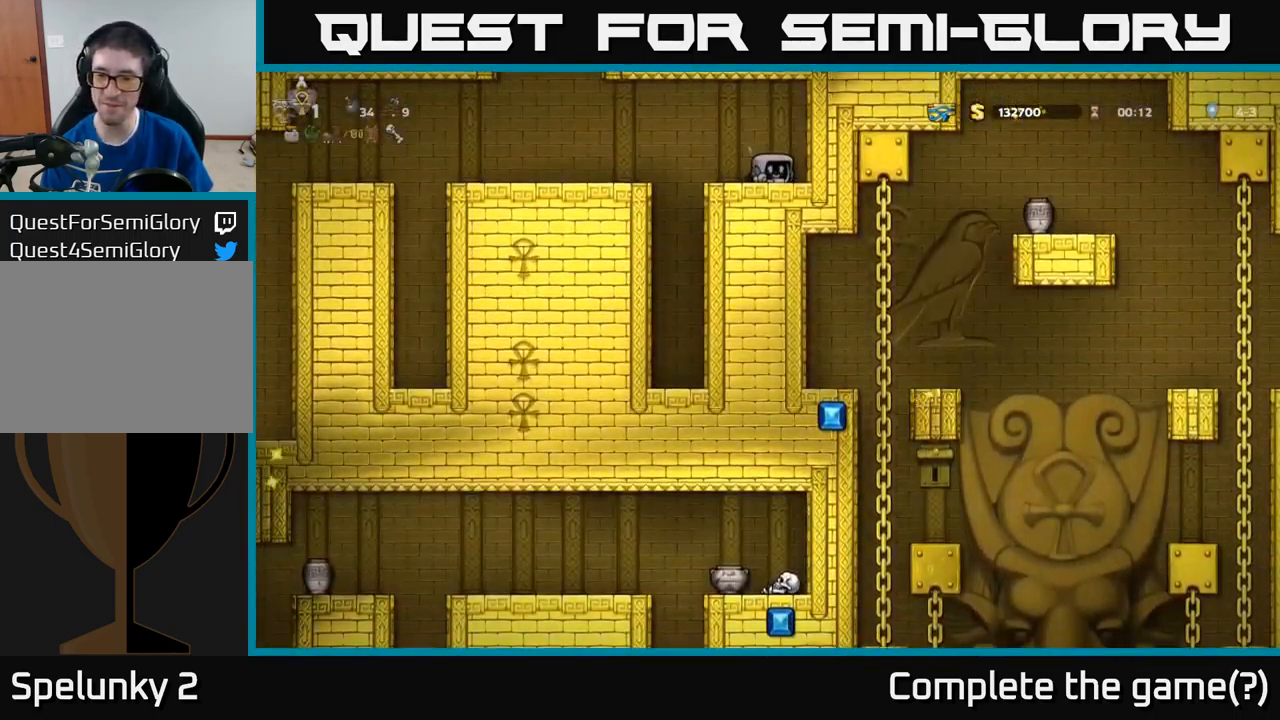
{"buttons": ["DPAD_LEFT"], "left_stick": "center", "events": [[200, "DPAD_DOWN", "up"], [217, "DPAD_LEFT", "down"], [284, "A", "down"], [384, "A", "up"]]}
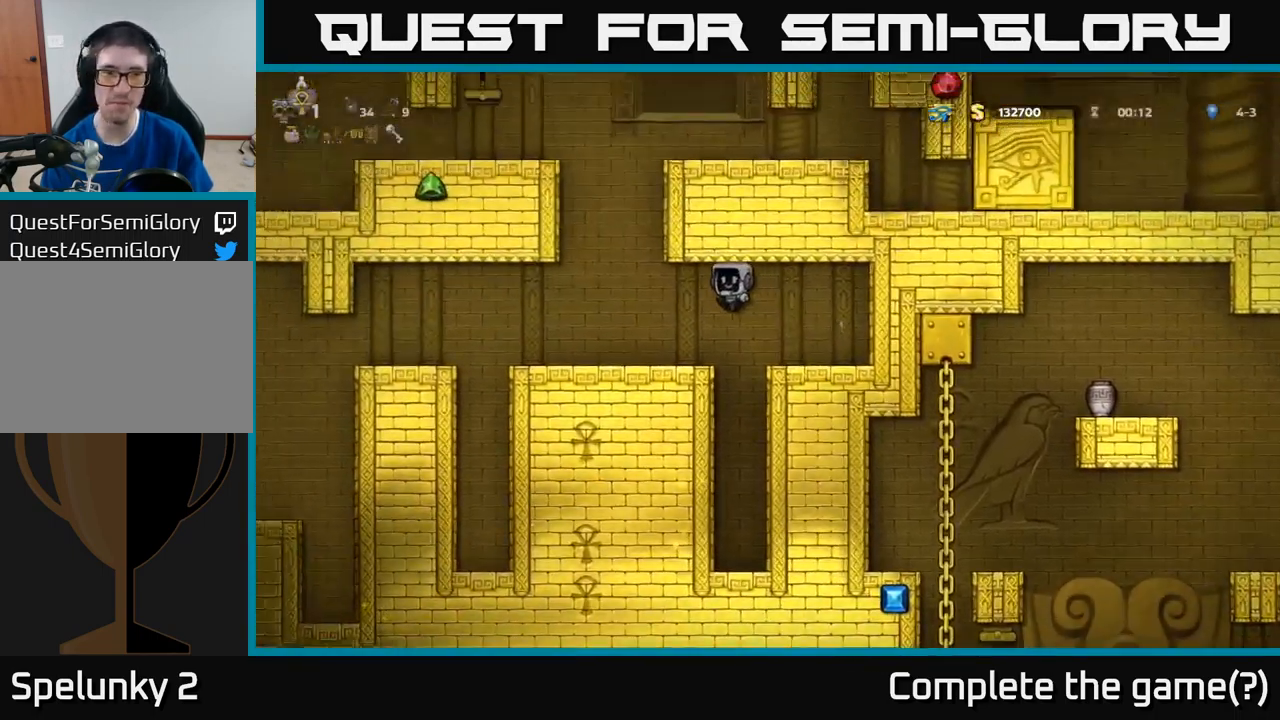
{"buttons": ["A", "DPAD_RIGHT"], "left_stick": "center", "events": [[217, "DPAD_LEFT", "up"], [284, "A", "down"], [466, "DPAD_RIGHT", "down"]]}
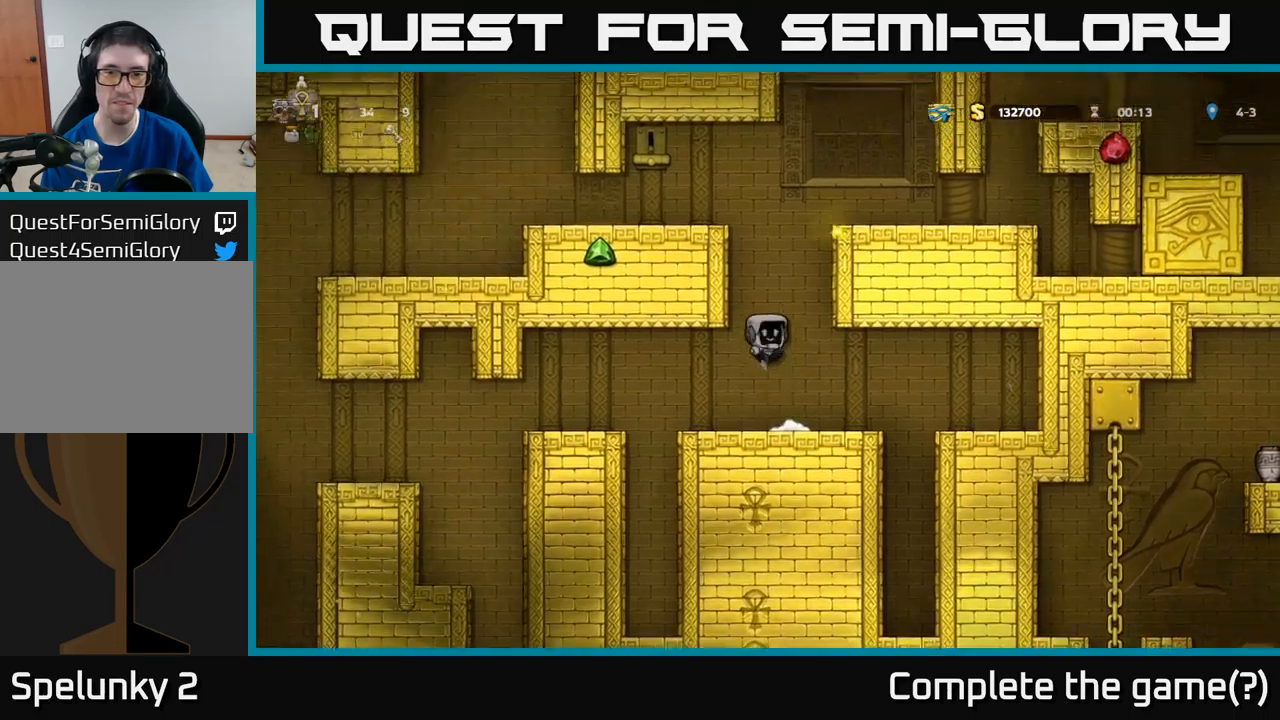
{"buttons": ["A", "DPAD_RIGHT"], "left_stick": "center", "events": [[116, "A", "up"], [183, "A", "down"], [350, "A", "up"], [483, "A", "down"]]}
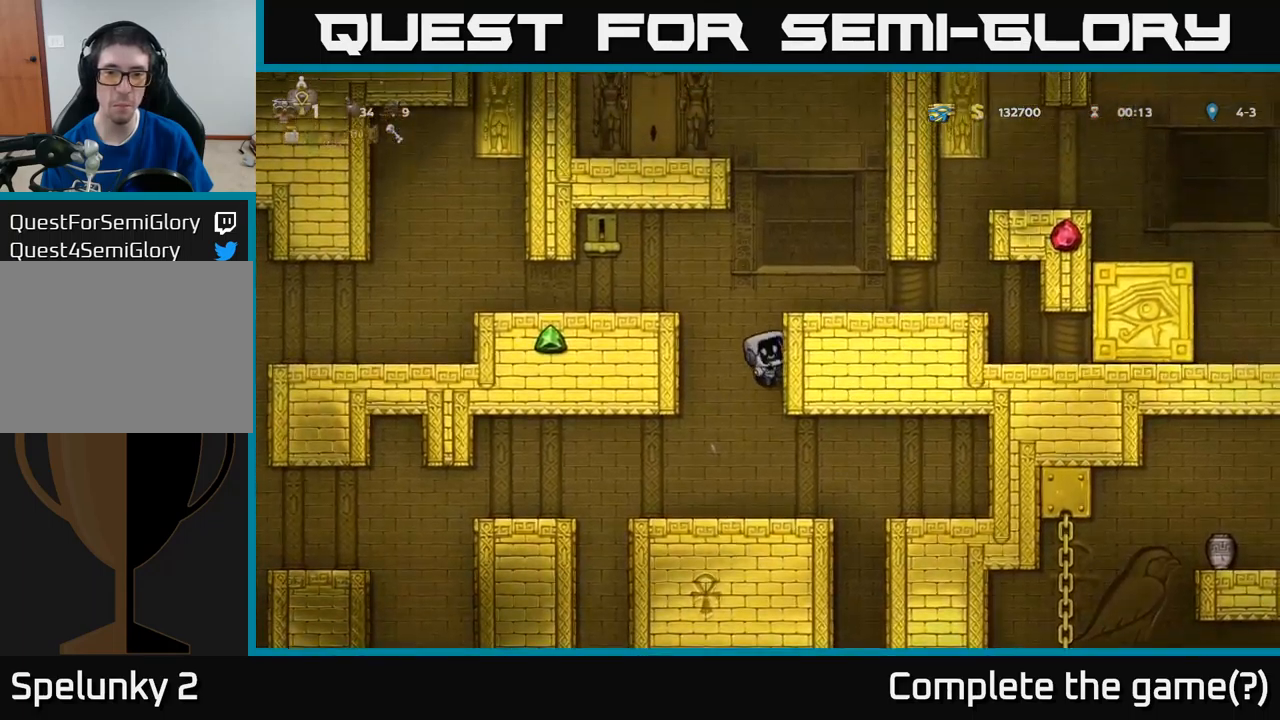
{"buttons": ["DPAD_RIGHT"], "left_stick": "center", "events": [[116, "A", "up"], [333, "A", "down"], [450, "A", "up"]]}